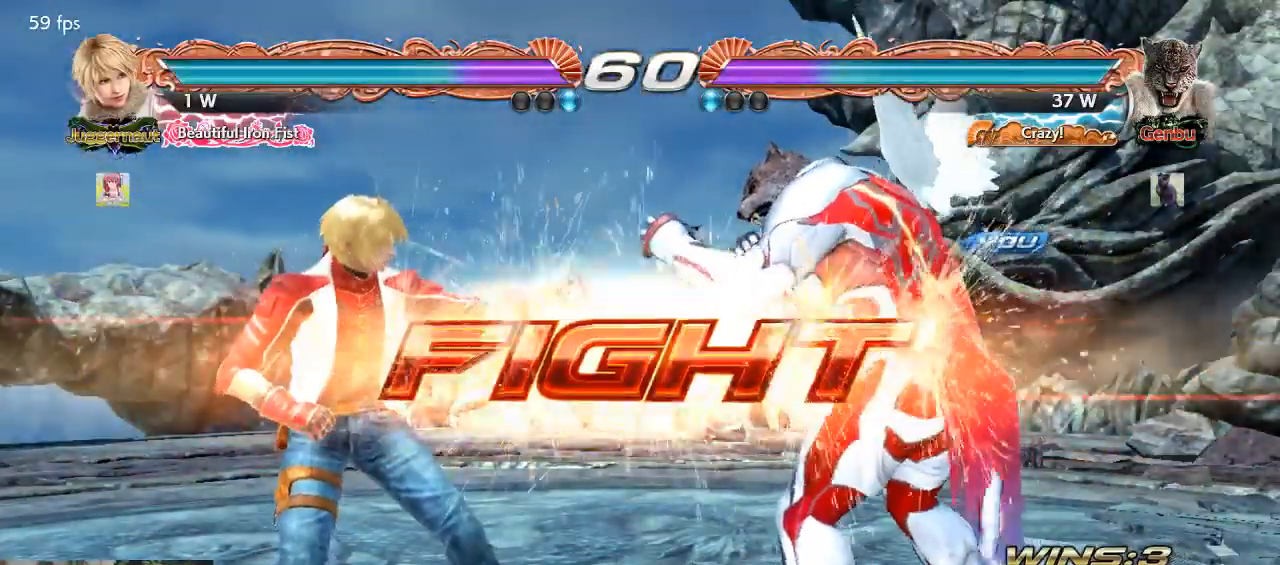
Gameplay with a controller (arcade stick); each line is a JSON object with the inputs held at the frame after it (dt_ms = milliseconds from this image to that frame). "events" lists button and stick changes between this image and that frame as [ms after this image, input, new state], when the widget could be followed in between. Not read: L3 R3.
{"dt_ms": 500, "buttons": [], "left_stick": "down-right", "events": [[167, "left_stick", "right"], [433, "left_stick", "down-right"]]}
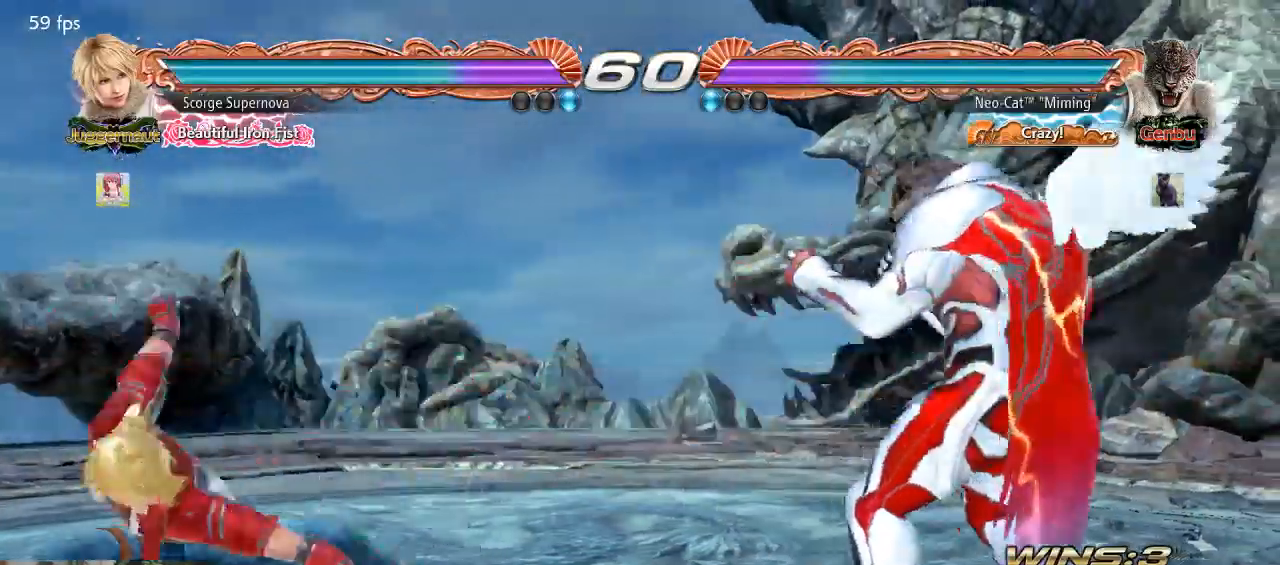
{"dt_ms": 500, "buttons": [], "left_stick": "left", "events": [[67, "left_stick", "center"], [133, "left_stick", "right"], [433, "left_stick", "left"]]}
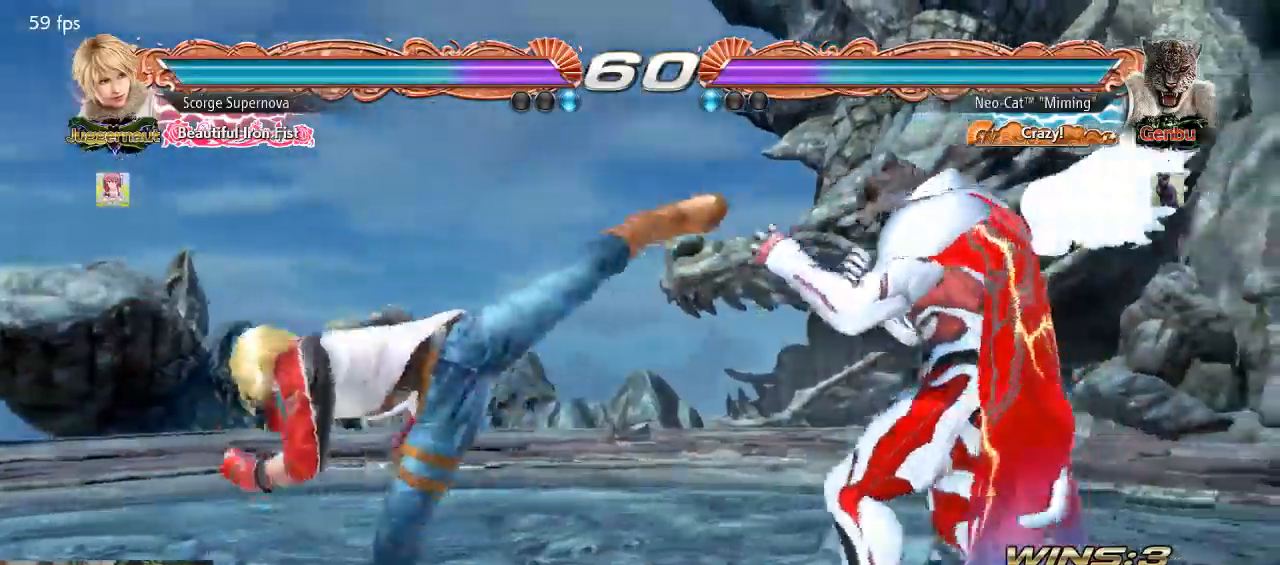
{"dt_ms": 1000, "buttons": [], "left_stick": "up-left"}
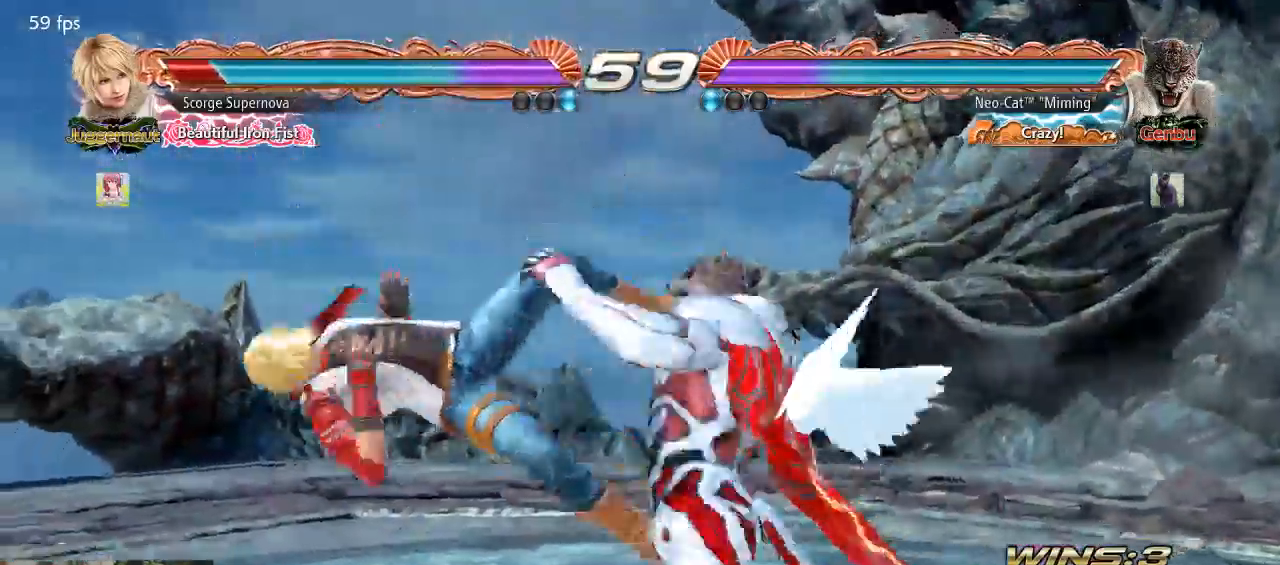
{"dt_ms": 500, "buttons": [], "left_stick": "down-left"}
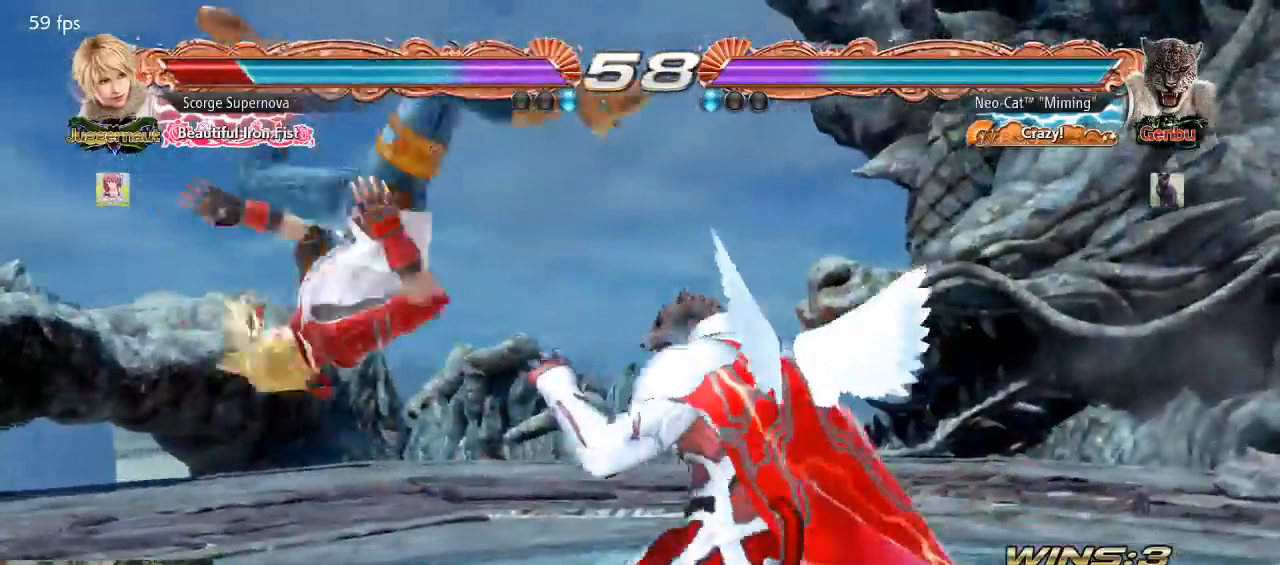
{"dt_ms": 500, "buttons": [], "left_stick": "center", "events": [[67, "CROSS", "down"], [133, "CROSS", "up"], [167, "CROSS", "down"], [267, "CROSS", "up"], [333, "left_stick", "center"]]}
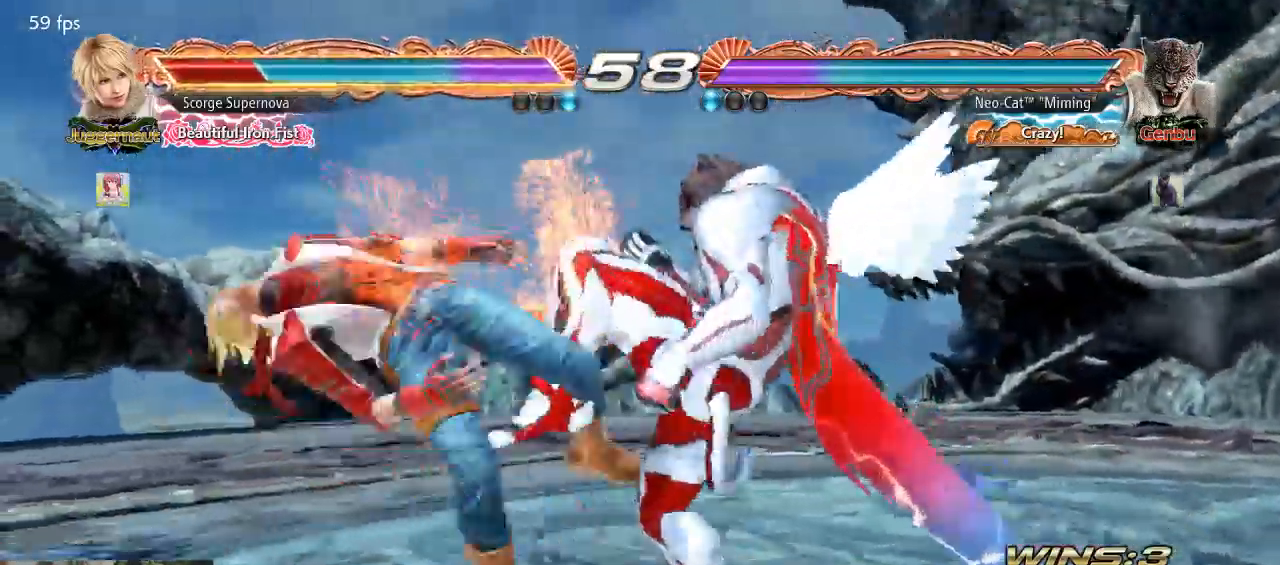
{"dt_ms": 500, "buttons": [], "left_stick": "down-left"}
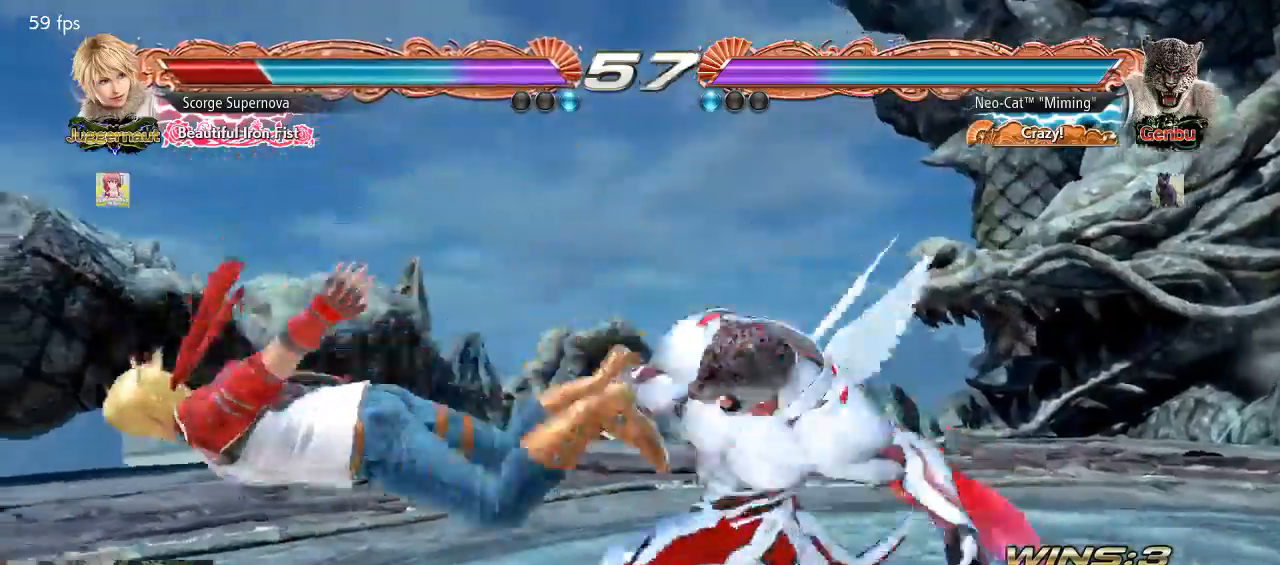
{"dt_ms": 500, "buttons": ["CIRCLE"], "left_stick": "down-right", "events": [[67, "left_stick", "center"], [300, "left_stick", "down-right"], [367, "TRIANGLE", "down"], [433, "TRIANGLE", "up"], [500, "CIRCLE", "down"]]}
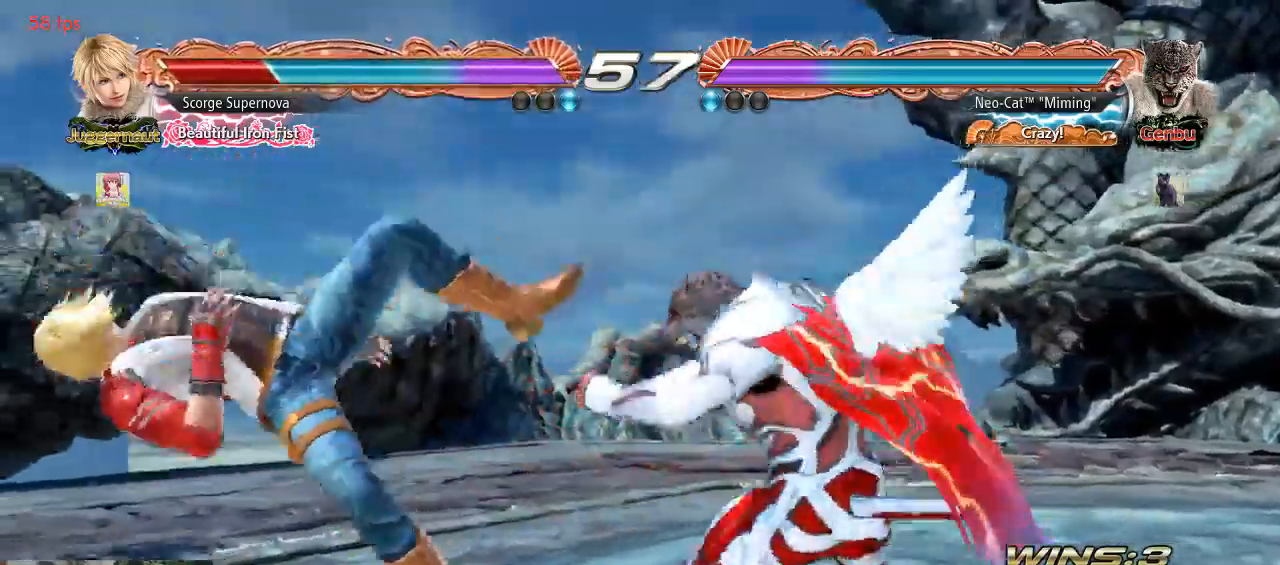
{"dt_ms": 500, "buttons": [], "left_stick": "center", "events": [[100, "CIRCLE", "up"], [100, "left_stick", "center"]]}
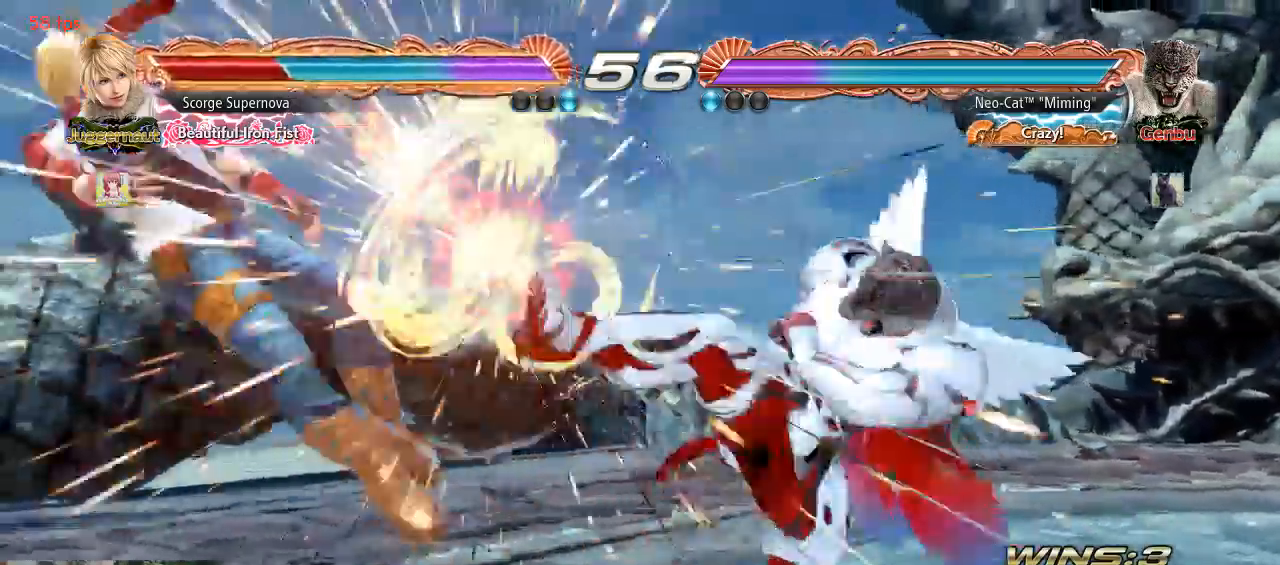
{"dt_ms": 500, "buttons": [], "left_stick": "left"}
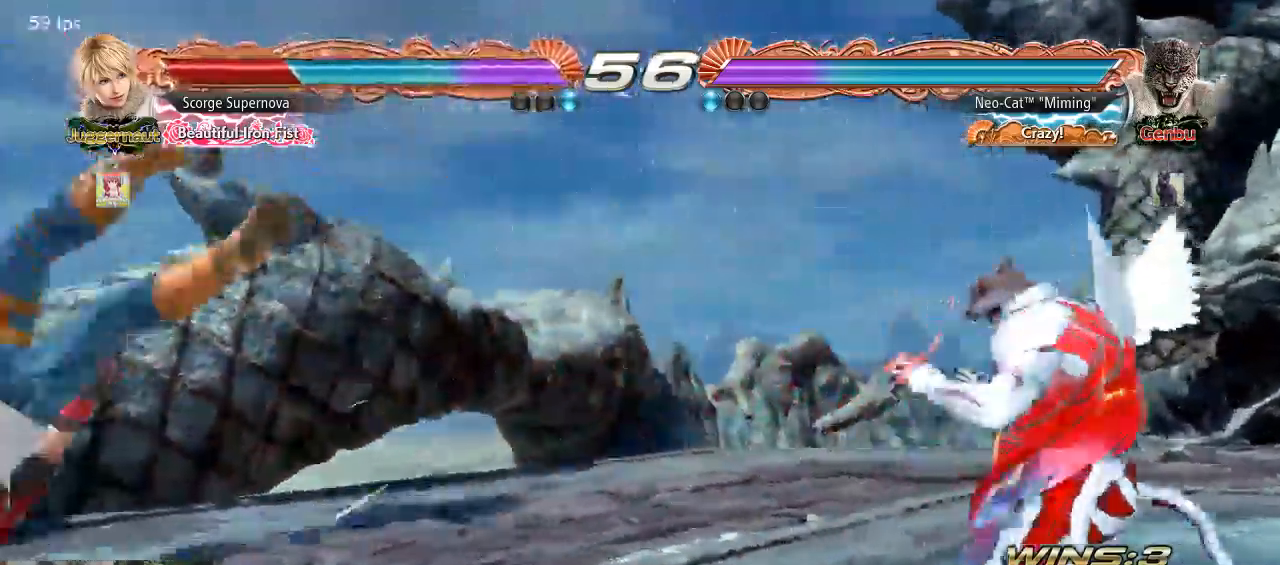
{"dt_ms": 500, "buttons": [], "left_stick": "left", "events": [[200, "TRIANGLE", "down"], [300, "TRIANGLE", "up"], [333, "SQUARE", "down"], [433, "SQUARE", "up"]]}
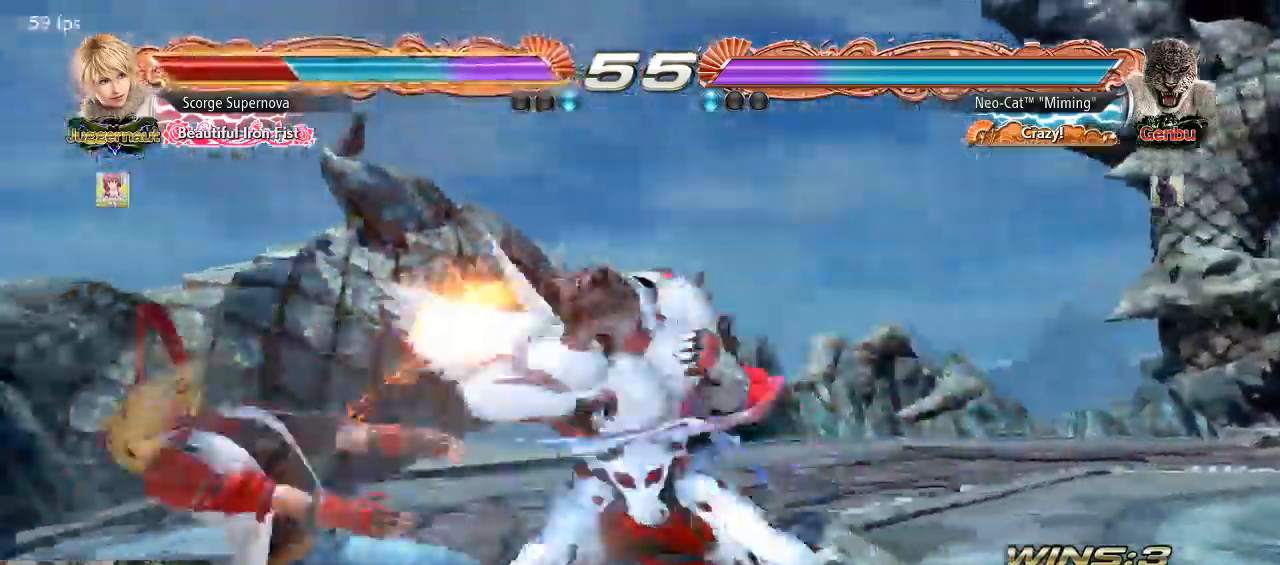
{"dt_ms": 500, "buttons": [], "left_stick": "center", "events": [[33, "left_stick", "center"]]}
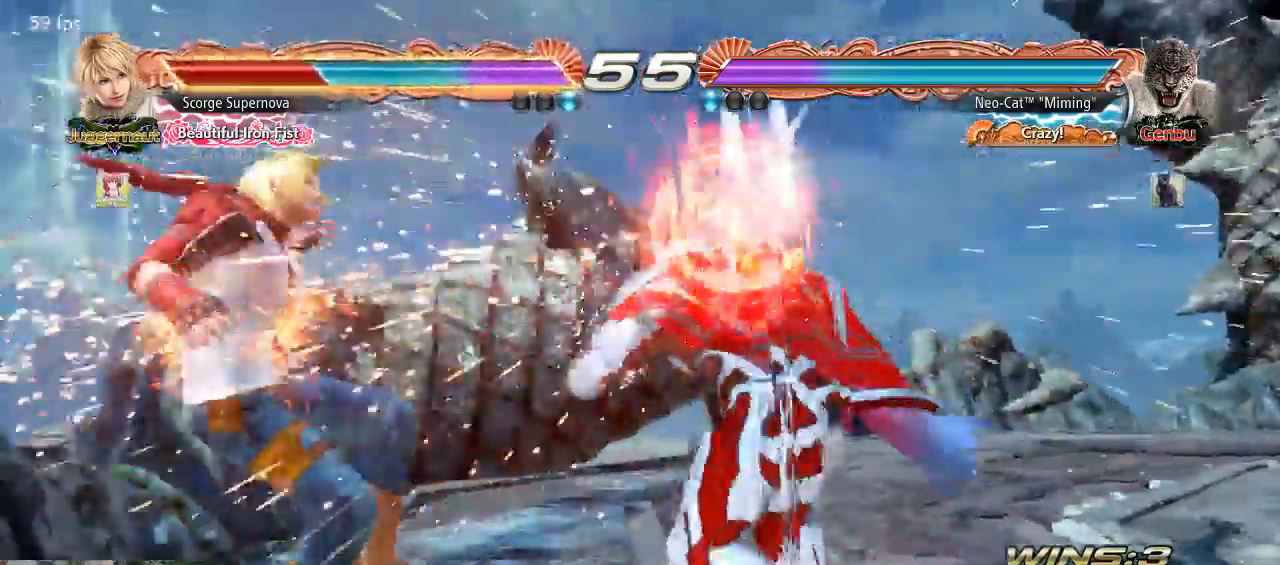
{"dt_ms": 500, "buttons": ["CIRCLE"], "left_stick": "center", "events": [[267, "left_stick", "down"], [300, "TRIANGLE", "down"], [400, "TRIANGLE", "up"], [433, "left_stick", "center"], [500, "CIRCLE", "down"]]}
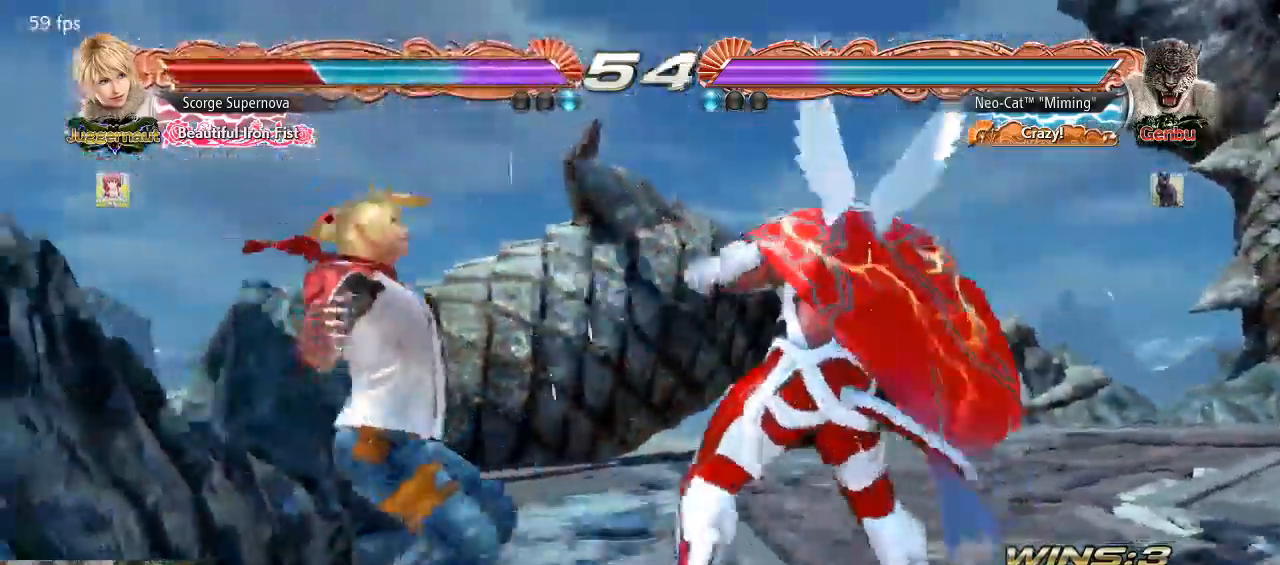
{"dt_ms": 500, "buttons": [], "left_stick": "center", "events": [[100, "CIRCLE", "up"], [167, "CIRCLE", "down"], [167, "CROSS", "down"], [233, "CIRCLE", "up"], [233, "CROSS", "up"], [300, "CIRCLE", "down"], [300, "CROSS", "down"], [367, "CIRCLE", "up"], [367, "CROSS", "up"], [400, "CIRCLE", "down"], [400, "CROSS", "down"], [467, "CIRCLE", "up"], [467, "CROSS", "up"]]}
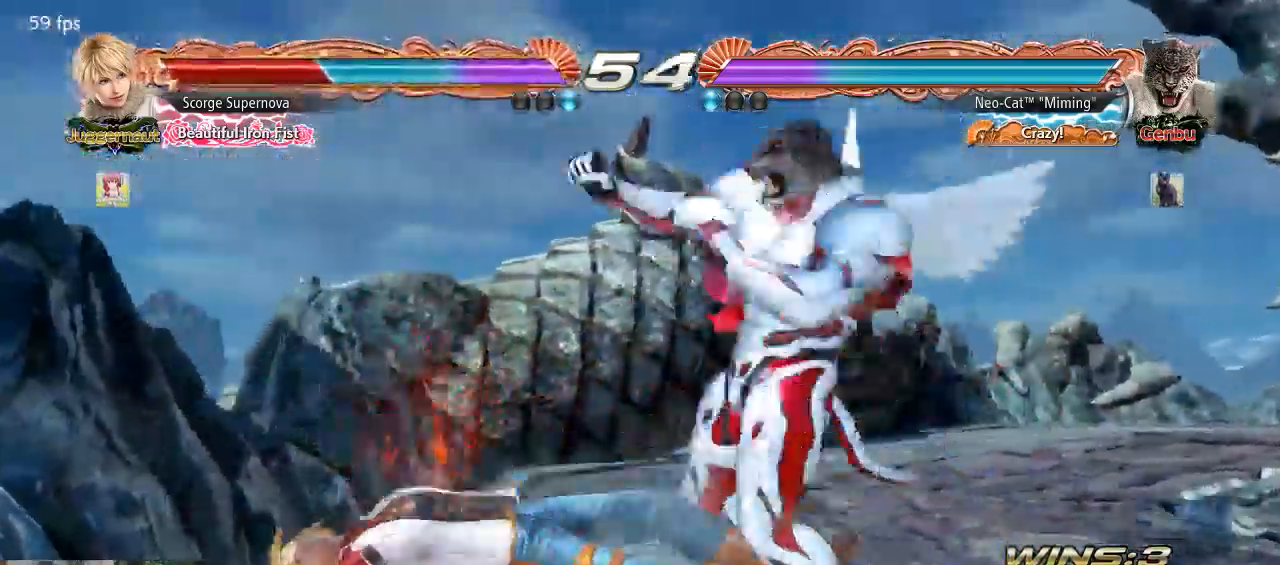
{"dt_ms": 500, "buttons": [], "left_stick": "center", "events": []}
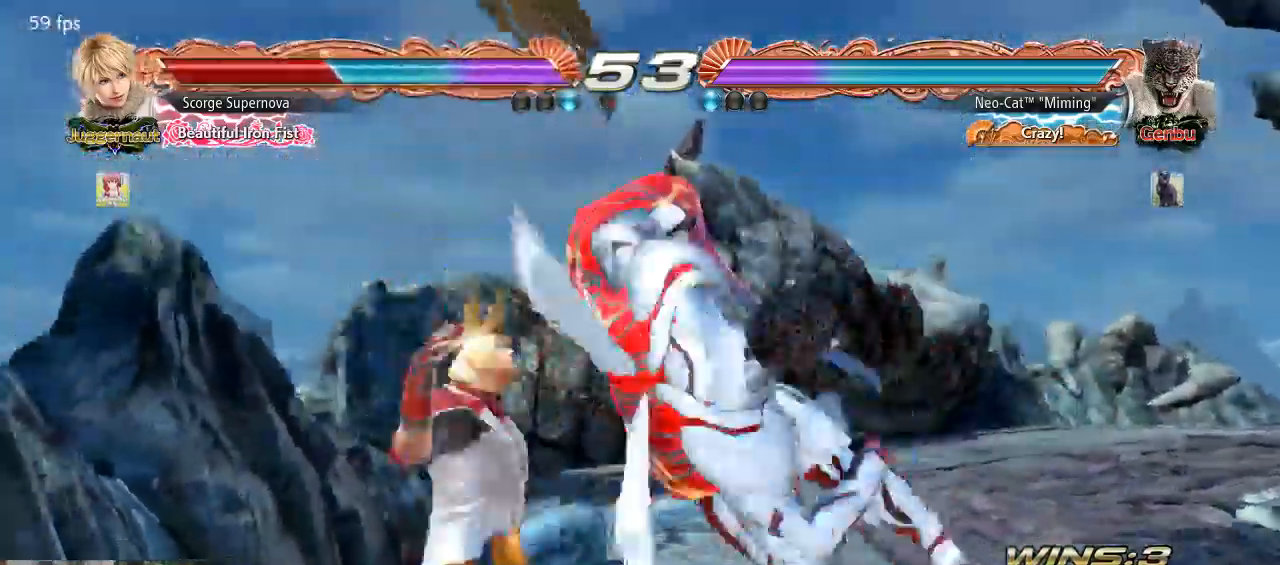
{"dt_ms": 500, "buttons": [], "left_stick": "center", "events": []}
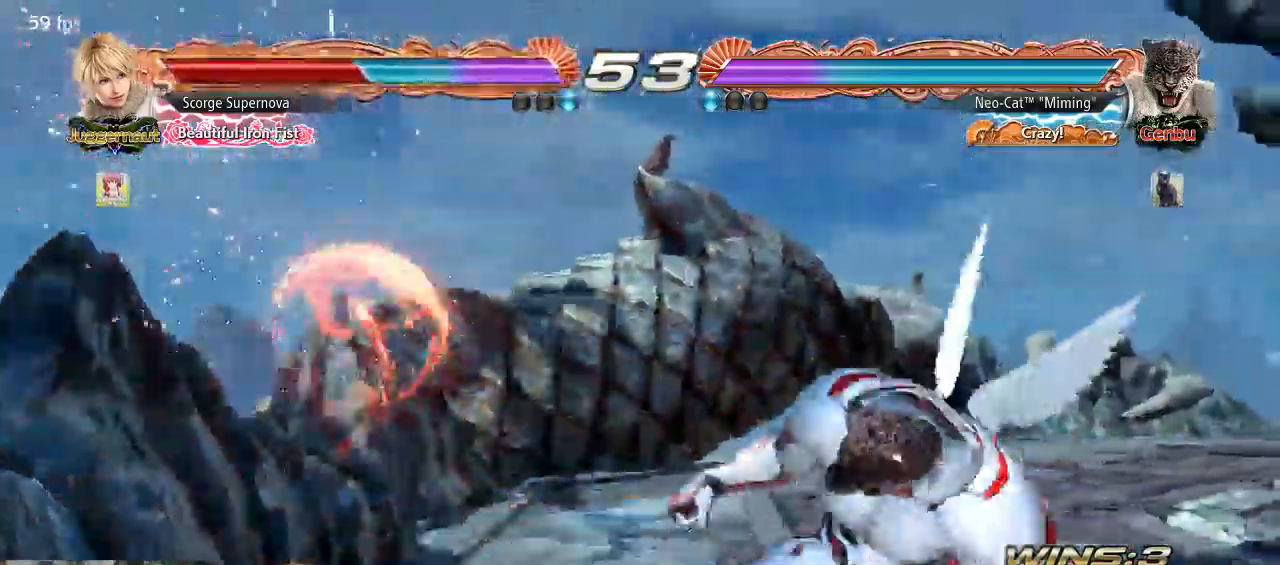
{"dt_ms": 500, "buttons": [], "left_stick": "up-left", "events": [[133, "left_stick", "up-left"], [200, "CIRCLE", "down"], [267, "CIRCLE", "up"], [333, "CIRCLE", "down"], [400, "CIRCLE", "up"], [467, "CIRCLE", "down"], [500, "CIRCLE", "up"]]}
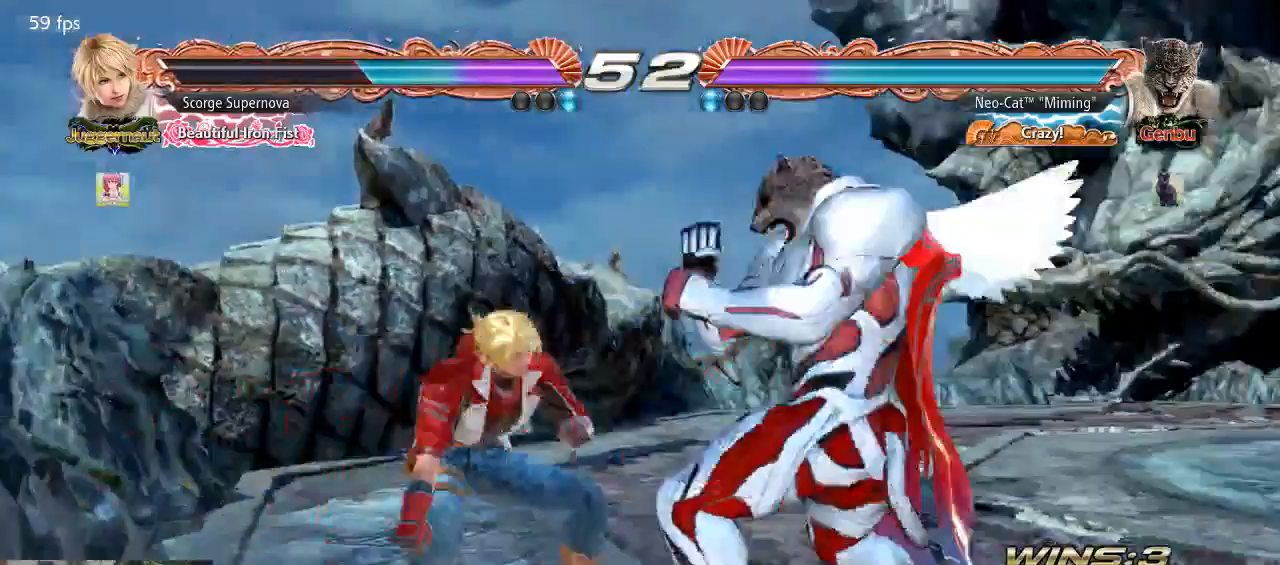
{"dt_ms": 500, "buttons": [], "left_stick": "center", "events": [[67, "CIRCLE", "down"], [133, "CIRCLE", "up"], [233, "left_stick", "center"], [400, "left_stick", "right"], [500, "left_stick", "center"]]}
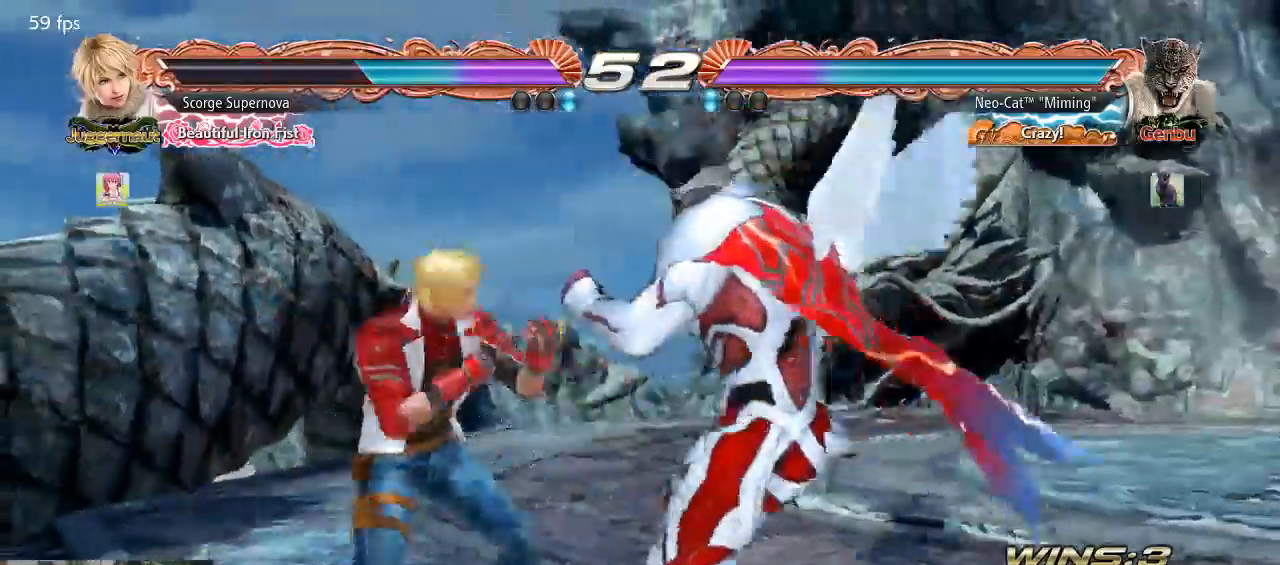
{"dt_ms": 500, "buttons": [], "left_stick": "right", "events": [[67, "left_stick", "right"]]}
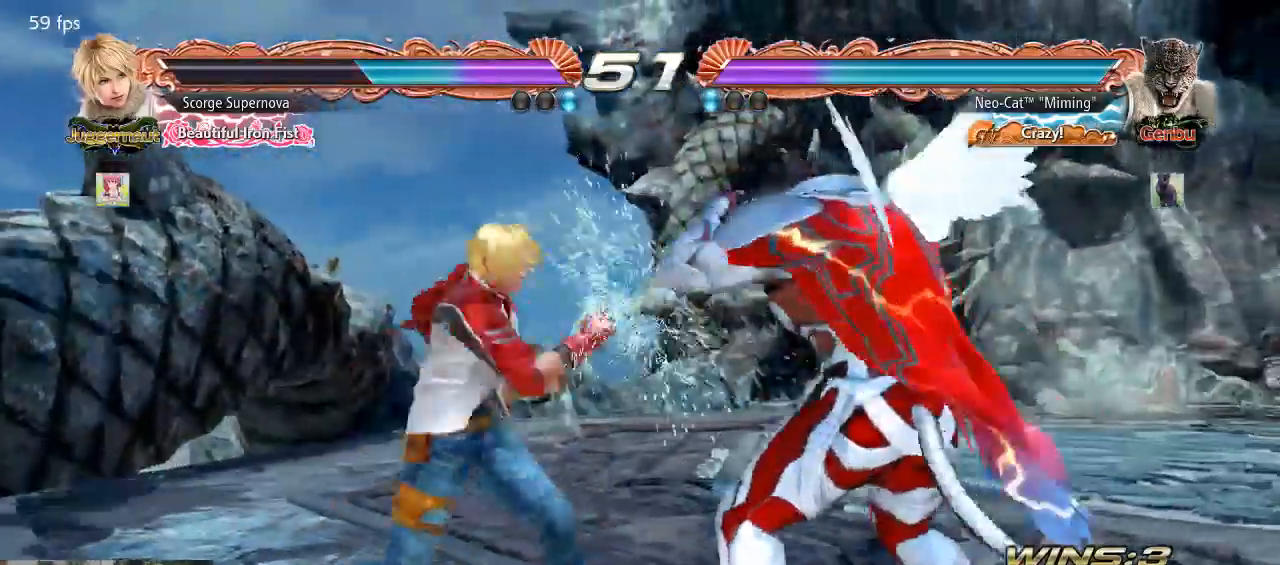
{"dt_ms": 500, "buttons": [], "left_stick": "center", "events": [[33, "left_stick", "center"], [67, "SQUARE", "down"], [133, "SQUARE", "up"], [167, "TRIANGLE", "down"], [200, "TRIANGLE", "up"]]}
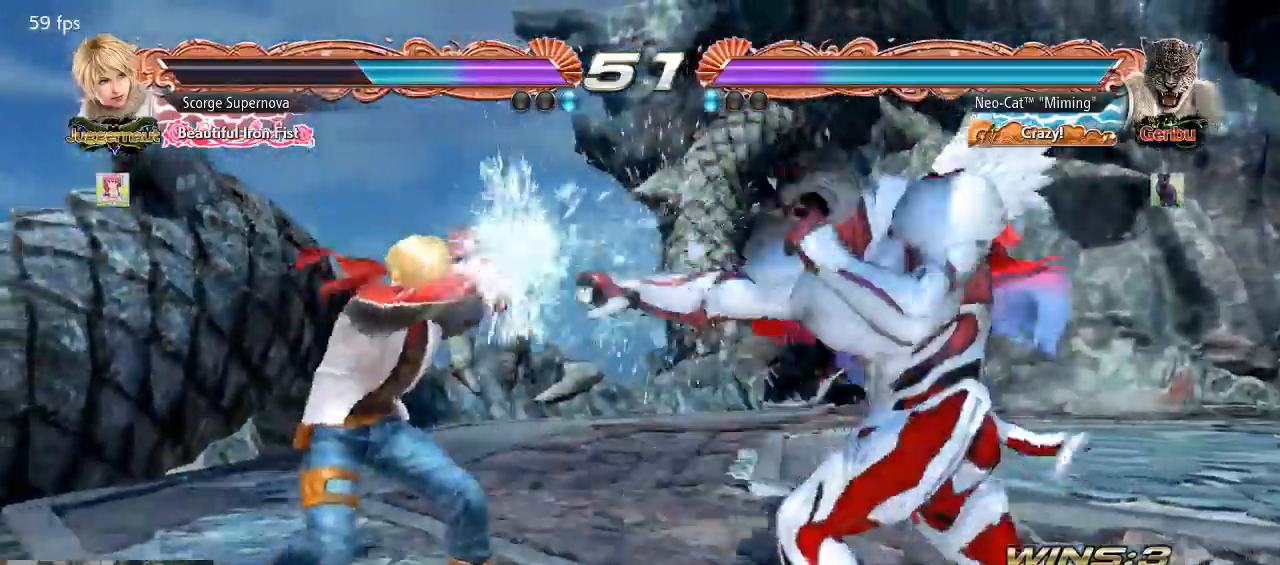
{"dt_ms": 500, "buttons": [], "left_stick": "right", "events": [[100, "left_stick", "down"], [167, "left_stick", "center"], [233, "left_stick", "right"], [300, "left_stick", "center"], [367, "left_stick", "right"]]}
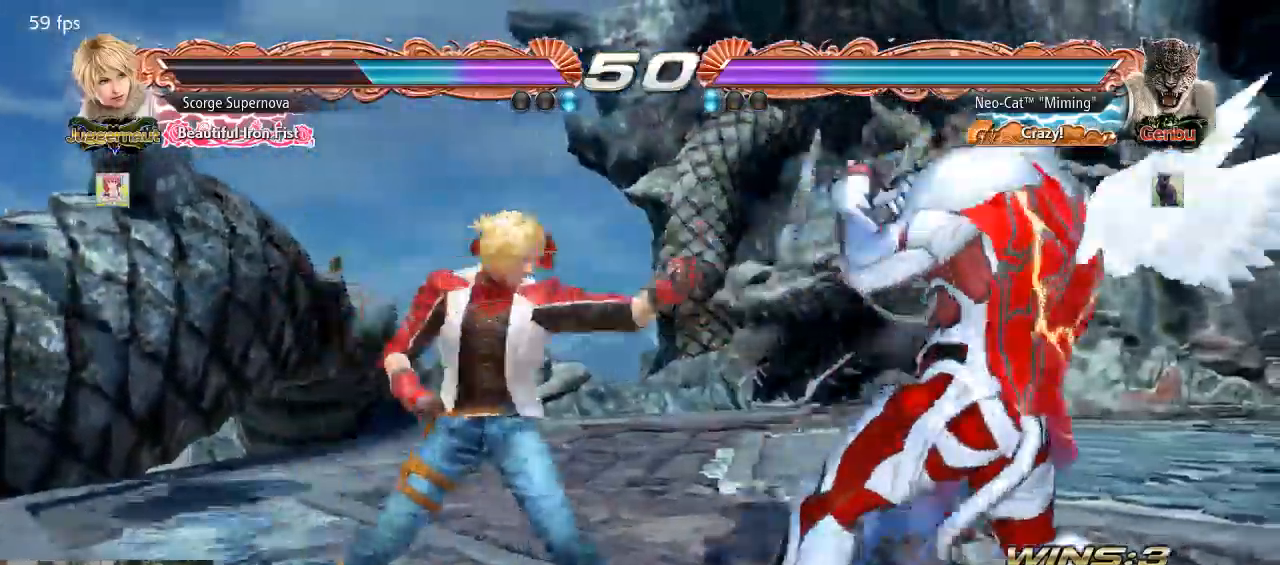
{"dt_ms": 500, "buttons": ["TRIANGLE"], "left_stick": "down-right", "events": [[67, "left_stick", "down"], [133, "left_stick", "right"], [200, "left_stick", "center"], [267, "left_stick", "right"], [467, "left_stick", "down-right"], [500, "TRIANGLE", "down"]]}
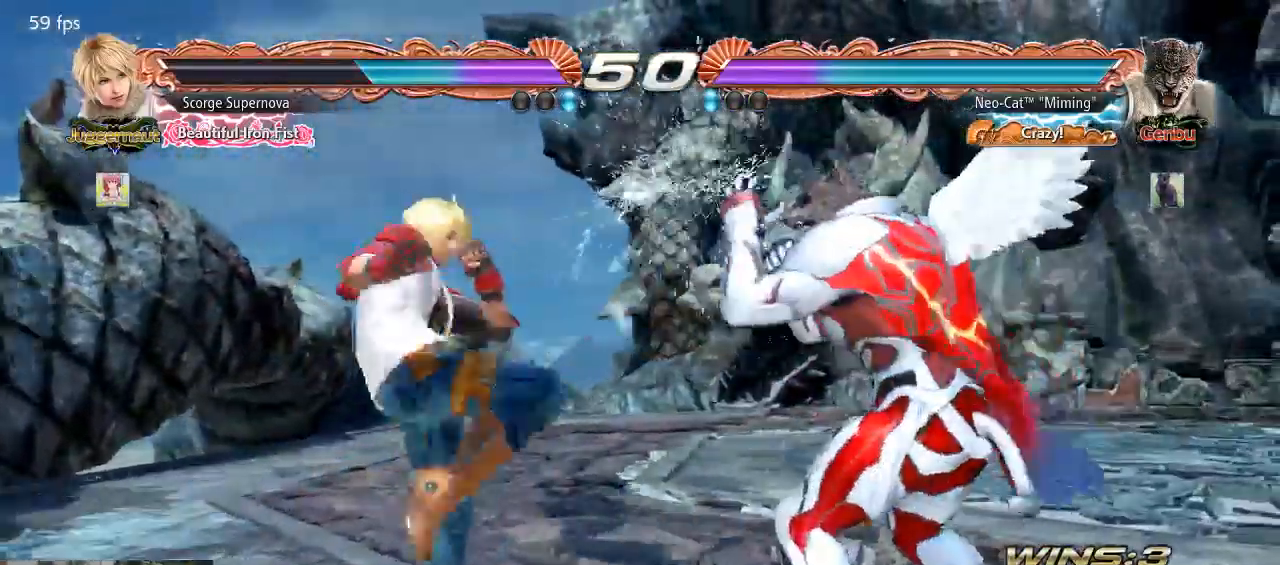
{"dt_ms": 500, "buttons": [], "left_stick": "center", "events": [[67, "TRIANGLE", "up"], [100, "CIRCLE", "down"], [100, "left_stick", "center"], [167, "CIRCLE", "up"]]}
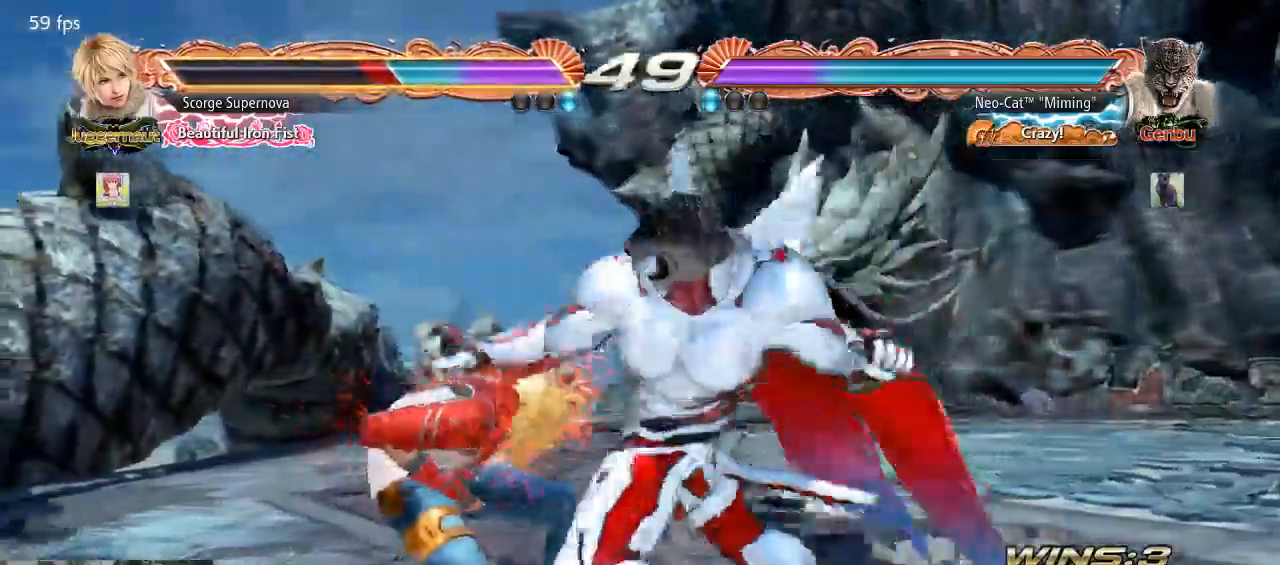
{"dt_ms": 500, "buttons": [], "left_stick": "center", "events": []}
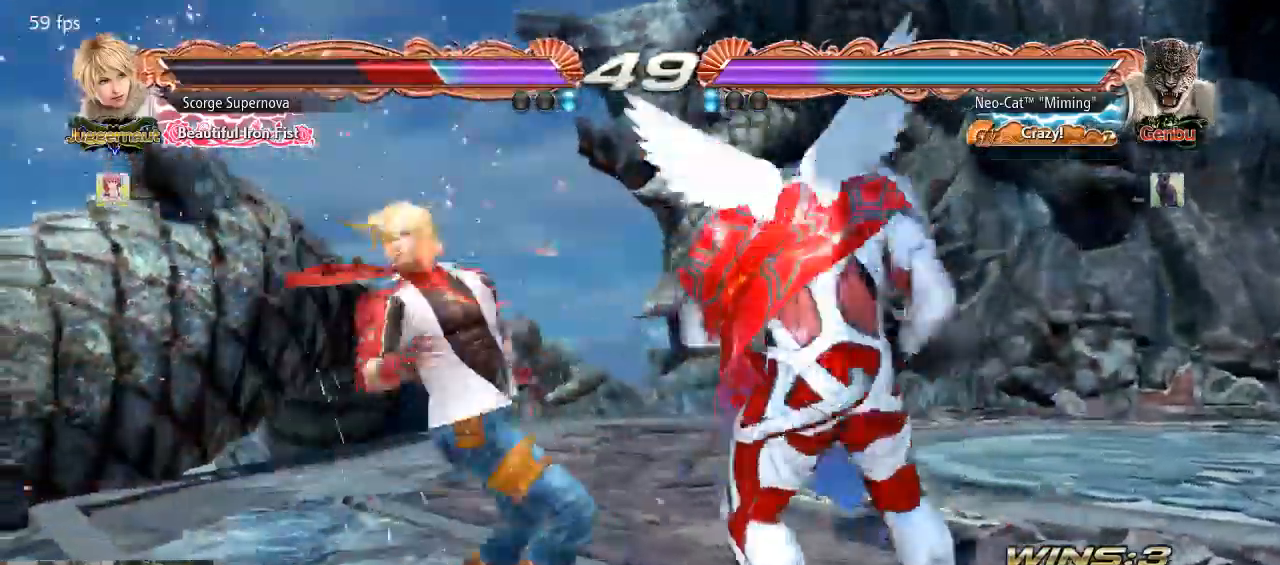
{"dt_ms": 500, "buttons": [], "left_stick": "center", "events": [[167, "left_stick", "left"], [200, "SQUARE", "down"], [233, "left_stick", "down-left"], [267, "SQUARE", "up"], [333, "left_stick", "center"]]}
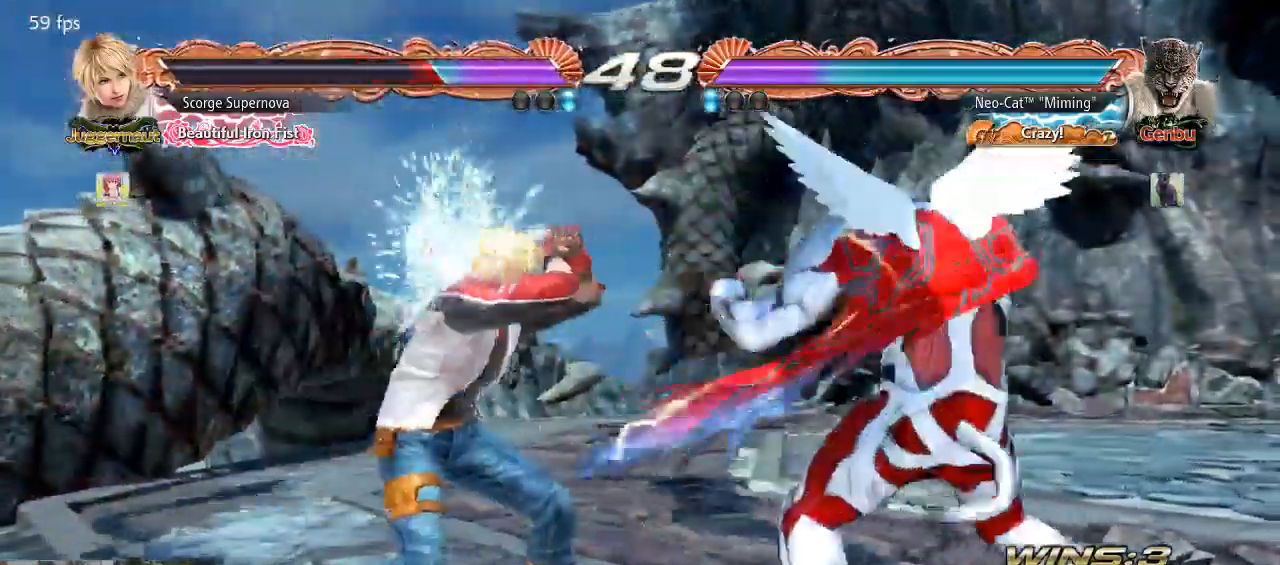
{"dt_ms": 500, "buttons": [], "left_stick": "center", "events": [[100, "left_stick", "down-left"], [133, "SQUARE", "down"], [200, "SQUARE", "up"], [200, "left_stick", "center"]]}
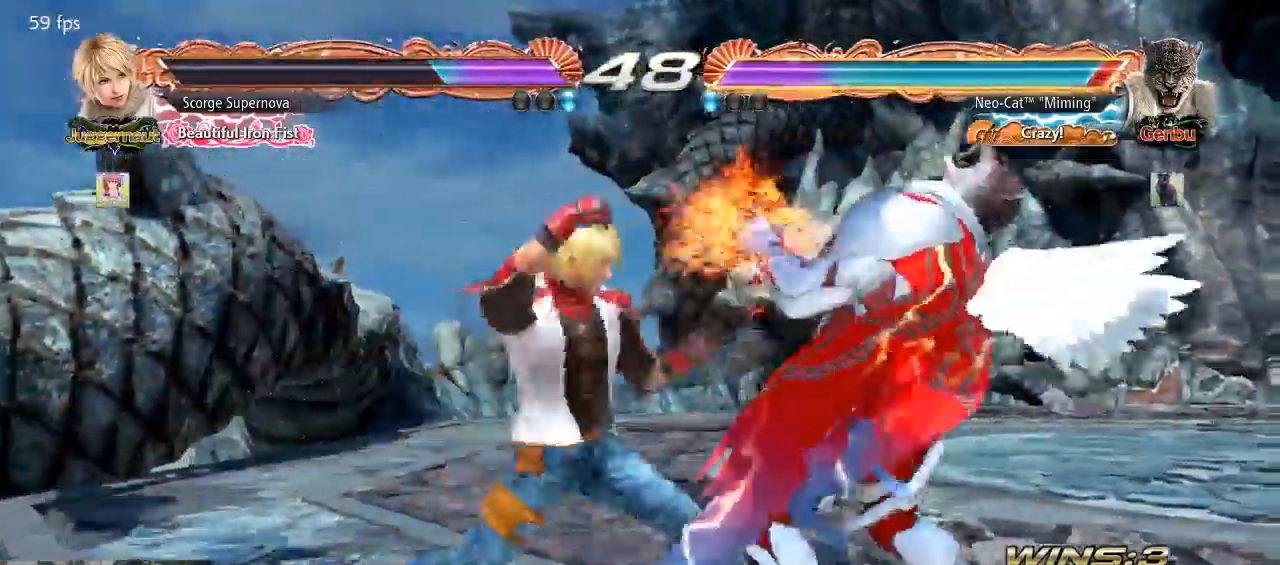
{"dt_ms": 500, "buttons": [], "left_stick": "right", "events": [[200, "left_stick", "right"], [333, "left_stick", "center"], [400, "left_stick", "right"]]}
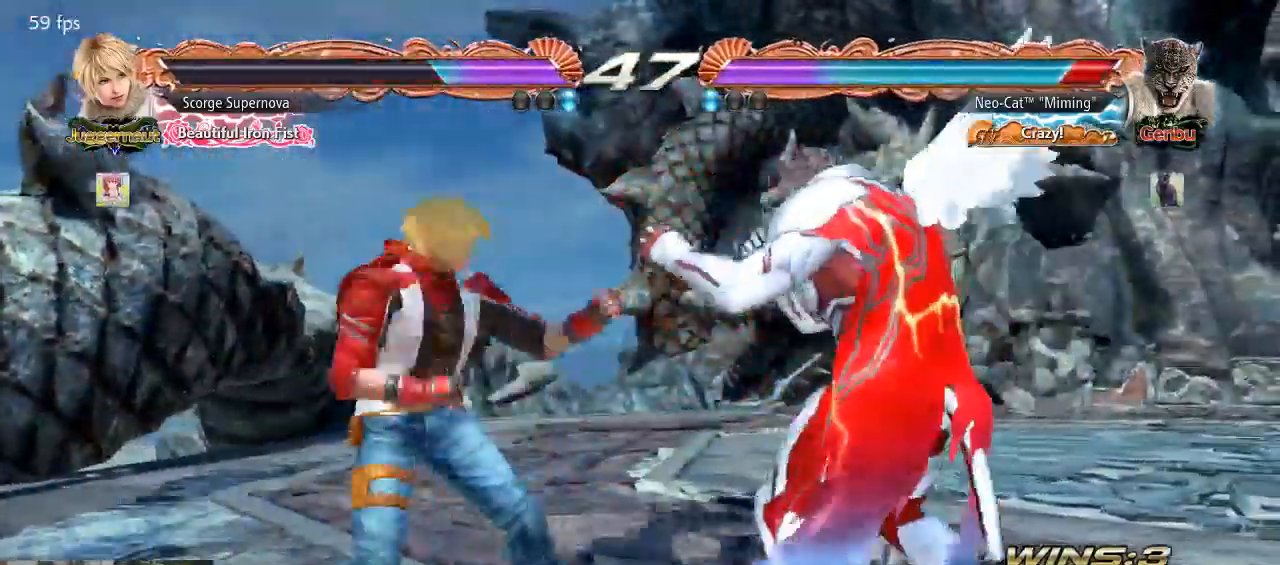
{"dt_ms": 500, "buttons": [], "left_stick": "right", "events": [[100, "left_stick", "down-left"], [367, "left_stick", "right"], [433, "left_stick", "center"], [500, "left_stick", "right"]]}
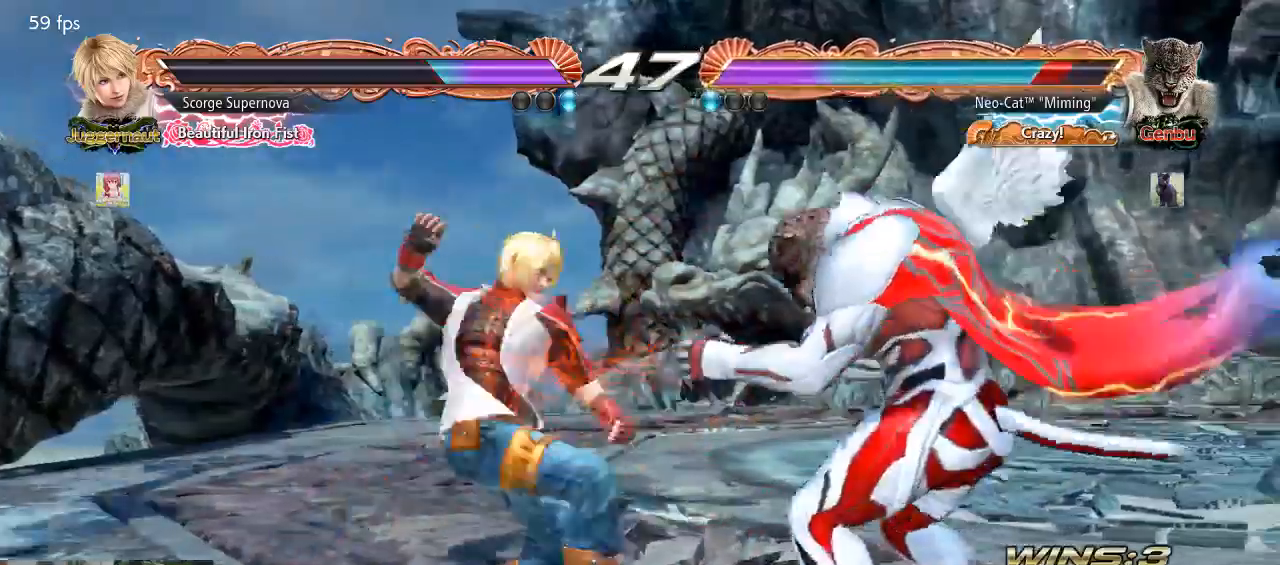
{"dt_ms": 500, "buttons": ["SQUARE"], "left_stick": "center", "events": [[467, "left_stick", "center"], [500, "SQUARE", "down"]]}
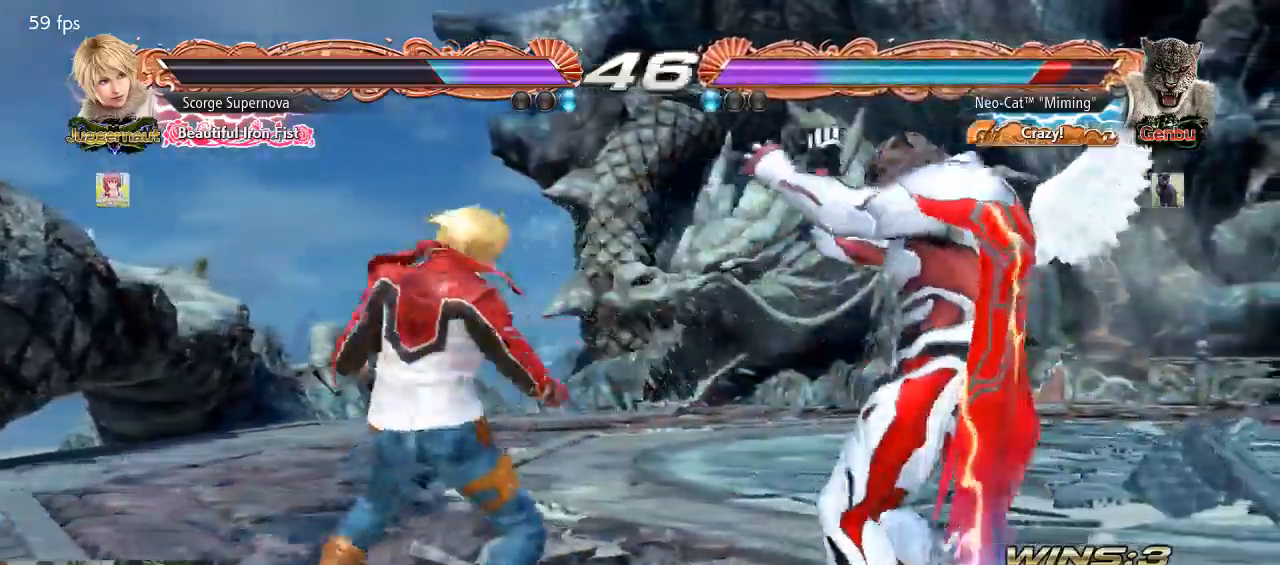
{"dt_ms": 500, "buttons": ["TRIANGLE"], "left_stick": "left", "events": [[67, "SQUARE", "up"], [433, "left_stick", "left"], [467, "TRIANGLE", "down"]]}
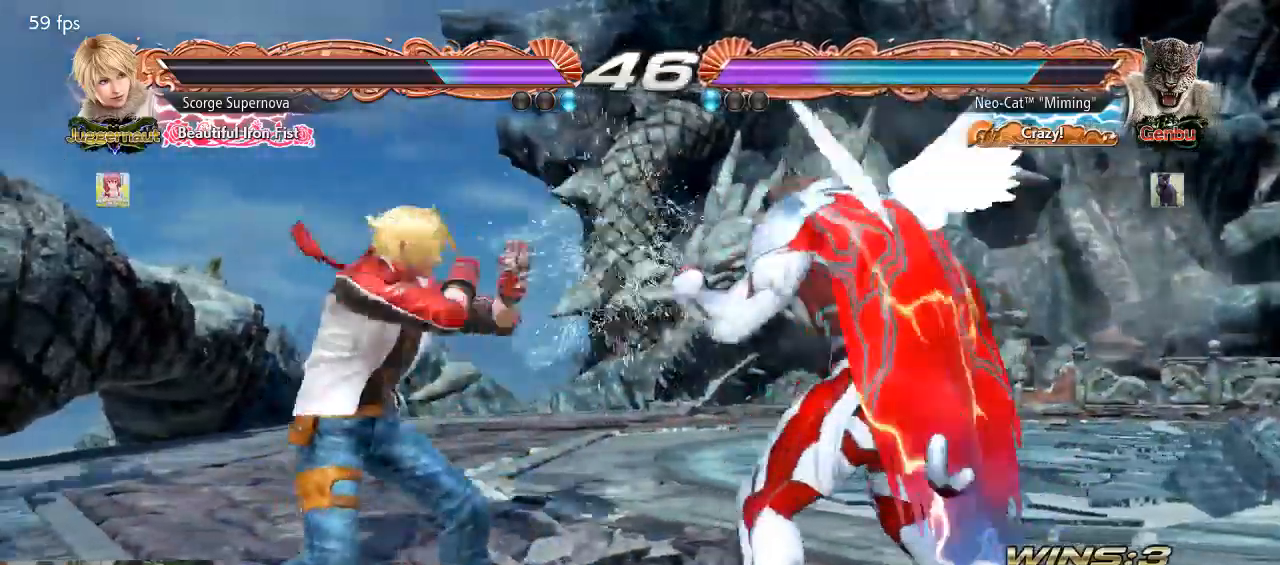
{"dt_ms": 500, "buttons": [], "left_stick": "center", "events": [[33, "TRIANGLE", "up"], [67, "SQUARE", "down"], [100, "SQUARE", "up"], [100, "left_stick", "center"]]}
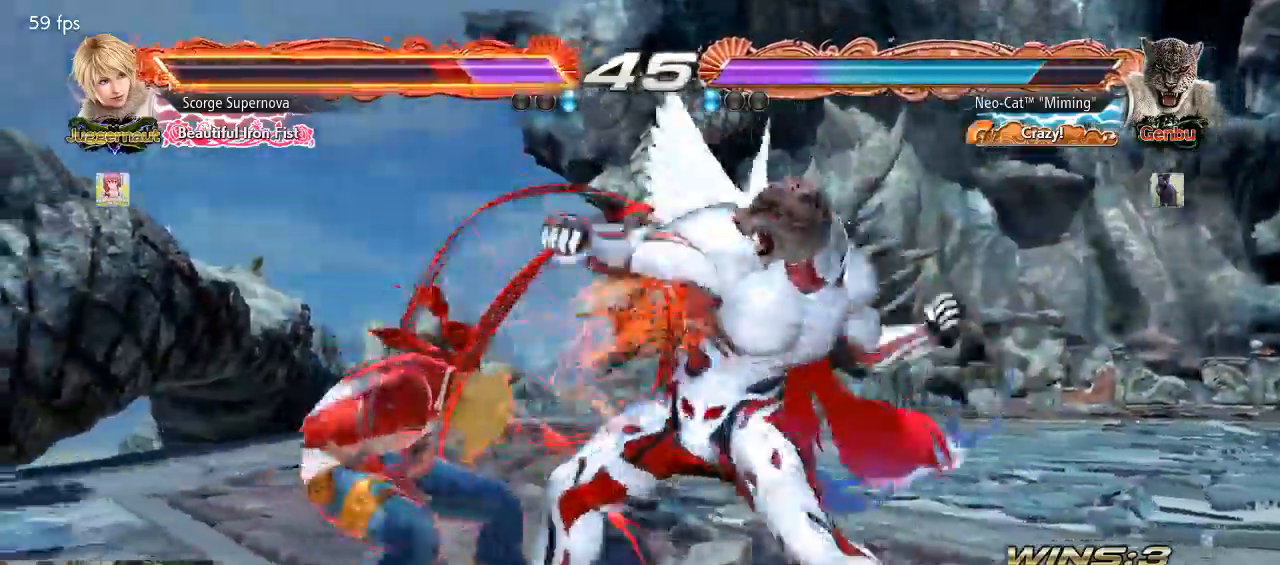
{"dt_ms": 500, "buttons": [], "left_stick": "center", "events": []}